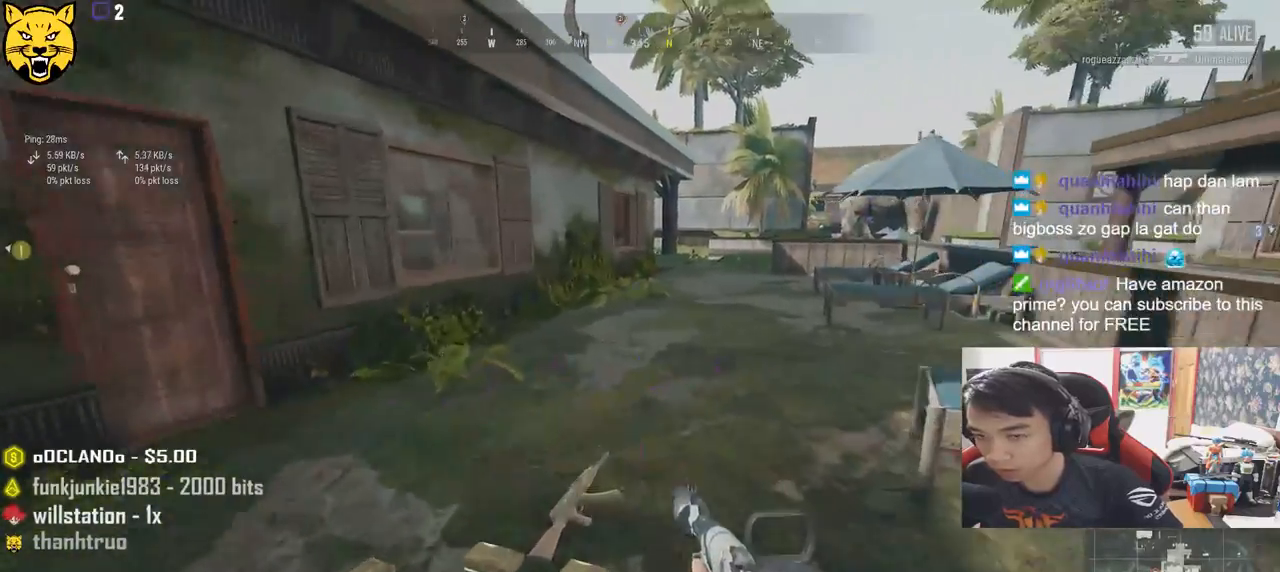
Gameplay with keyboard and mouse; each line is a JSON object with the keys and mouse buttons held at the frame after it. "events" lists presses ("down") and releases ("up") of "a", "c", "ctrl", "d", "e", "f", "q", "r", "s", "shift", "space", "tab", "v", "w", "x", "z", "mouse_left", "mouse_wheel" and "mouse_right" between this image and that frame as [ms after this image, input, new state], when the widget could be followed in between. "mouse_left", "mouse_wheel", "mouse_right" = the "left", "wheel", "right" buttons of the "mouse" list. No other keys are recorded. "wheel" means that the mouse wheel is clicked or scrolled. Mouse movement is not recorded.
{"keys": ["a"], "mouse": ["left"], "events": [[50, "tab", "down"], [150, "tab", "up"], [317, "a", "down"], [384, "w", "up"], [500, "mouse_left", "down"]]}
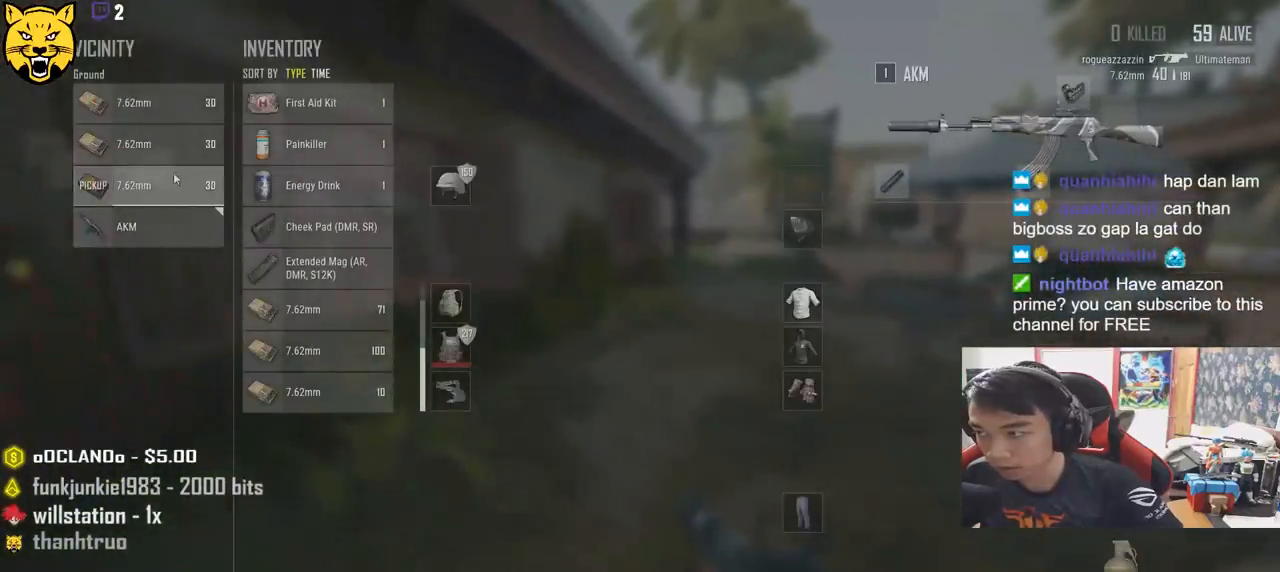
{"keys": ["w"], "mouse": [], "events": [[67, "a", "up"], [100, "mouse_left", "up"], [117, "w", "down"], [217, "tab", "down"], [300, "tab", "up"]]}
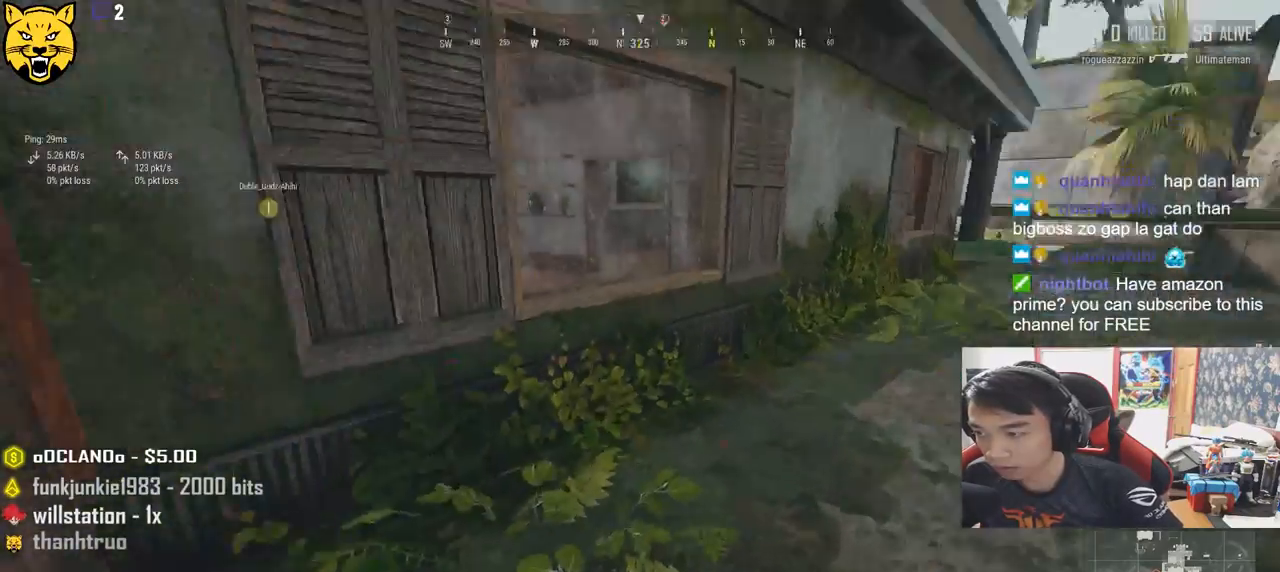
{"keys": ["w"], "mouse": [], "events": [[17, "a", "down"], [384, "a", "up"], [384, "f", "down"], [467, "f", "up"]]}
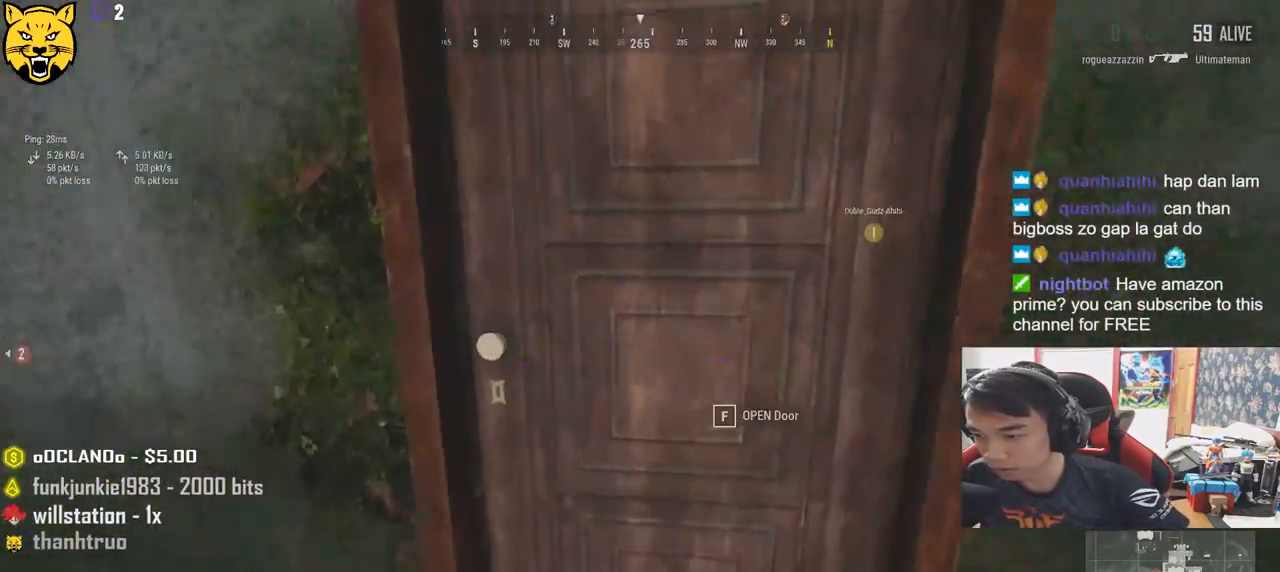
{"keys": ["w"], "mouse": [], "events": [[34, "f", "down"], [100, "w", "up"], [117, "f", "up"], [234, "d", "down"], [334, "d", "up"], [434, "w", "down"]]}
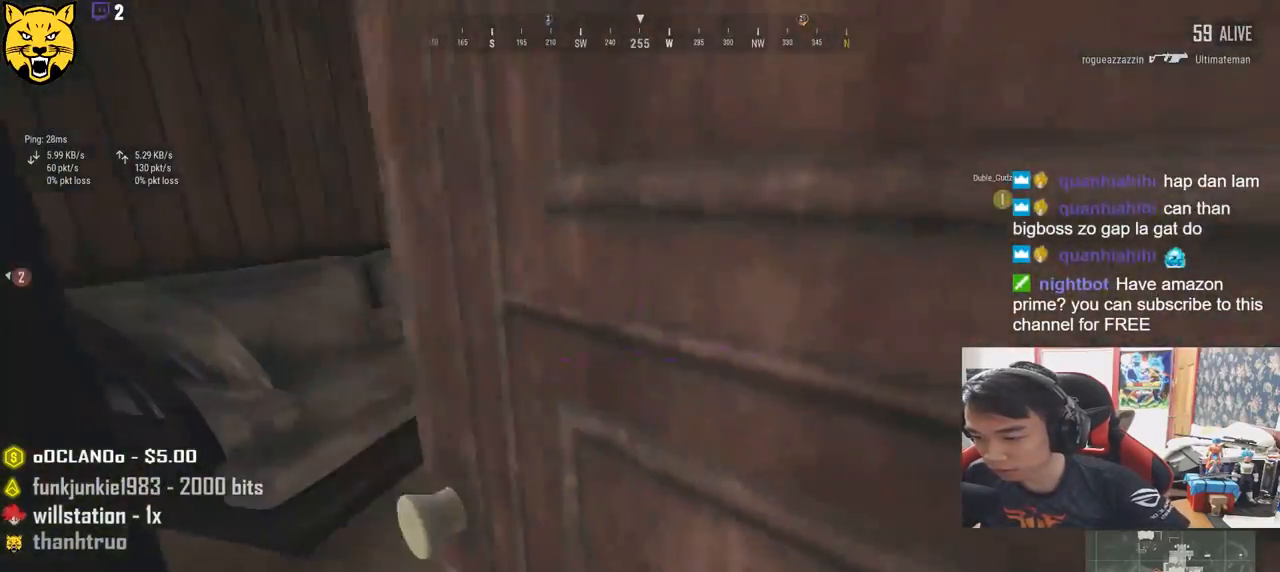
{"keys": ["a", "w"], "mouse": [], "events": [[350, "a", "down"]]}
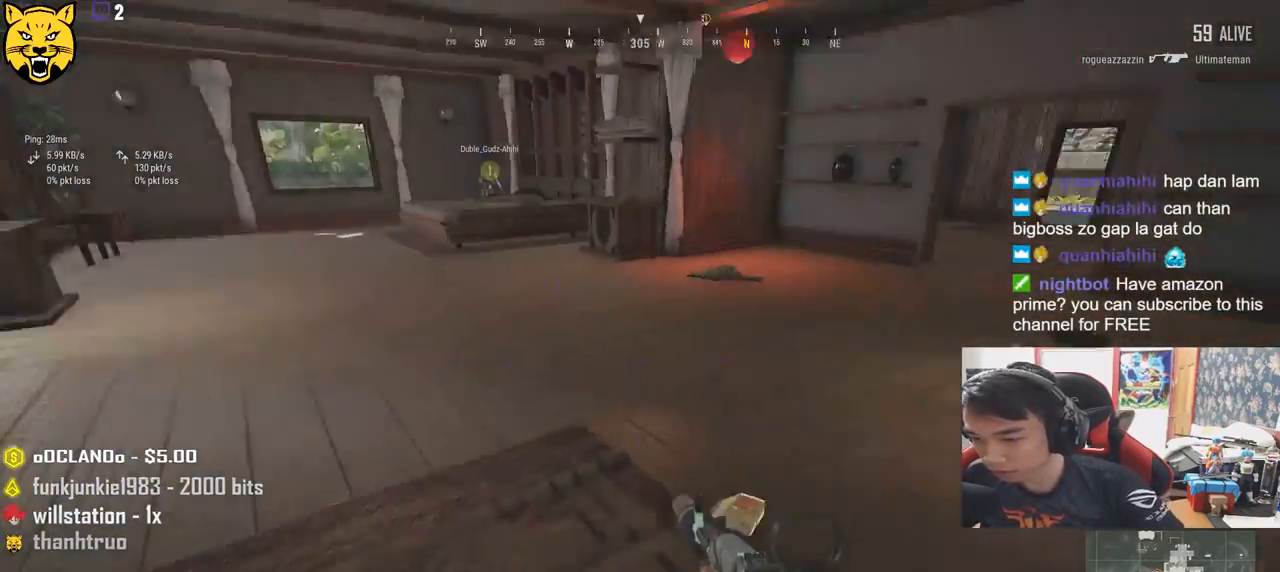
{"keys": ["d", "w"], "mouse": [], "events": [[217, "a", "up"], [350, "d", "down"]]}
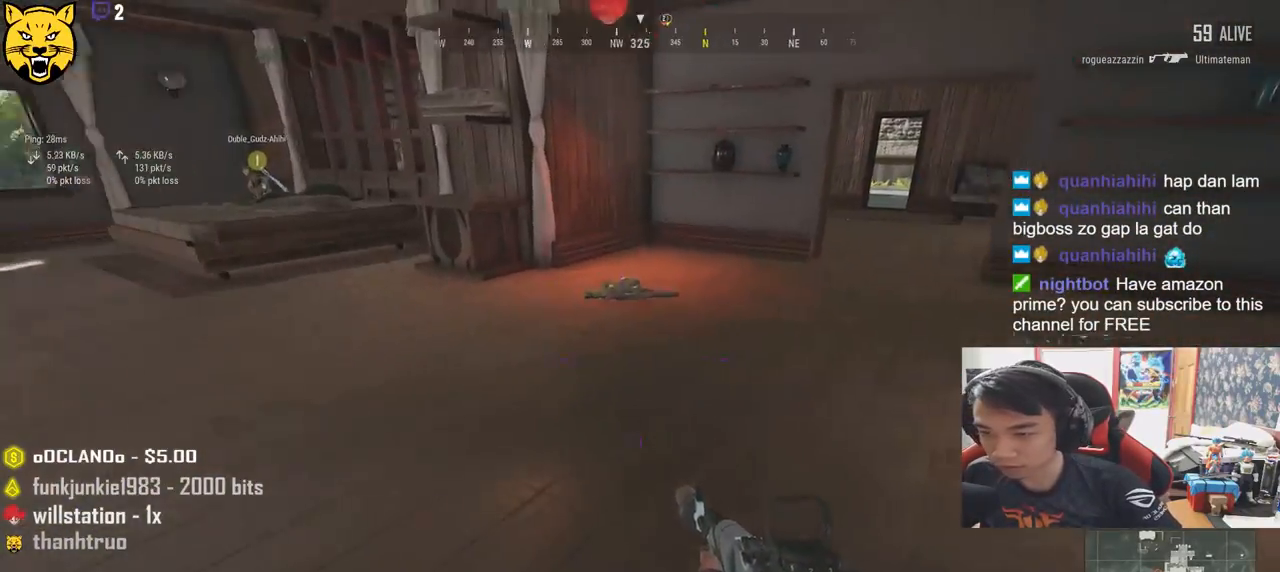
{"keys": ["d", "w"], "mouse": [], "events": [[250, "shift", "down"], [417, "shift", "up"]]}
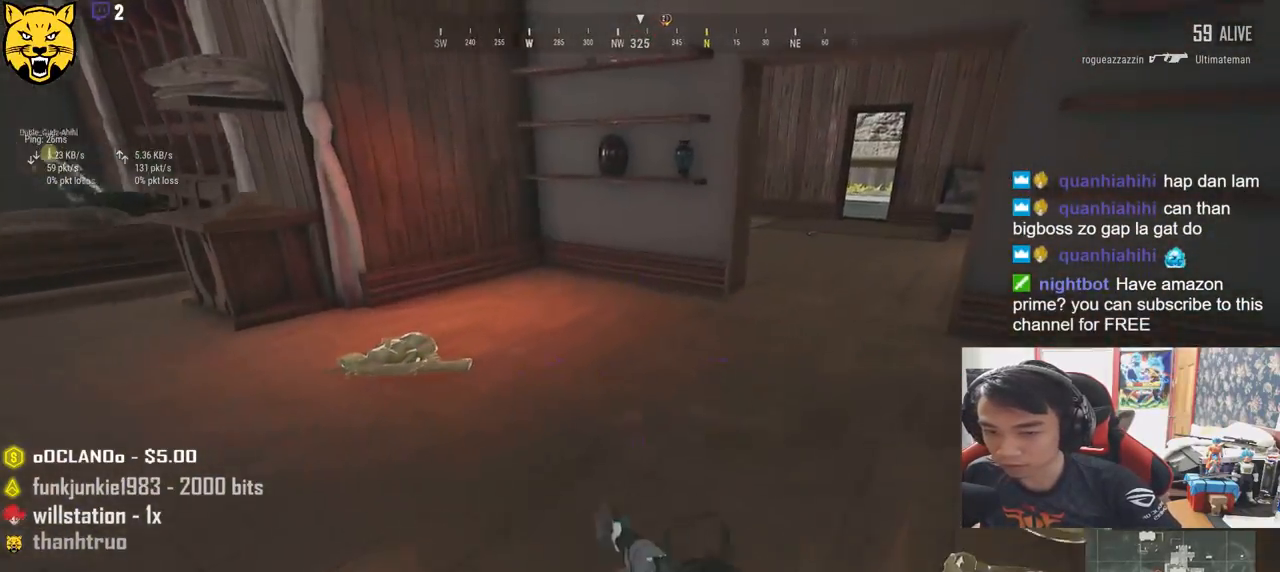
{"keys": ["a"], "mouse": [], "events": [[150, "tab", "down"], [250, "tab", "up"], [350, "w", "up"], [434, "a", "down"], [484, "d", "up"]]}
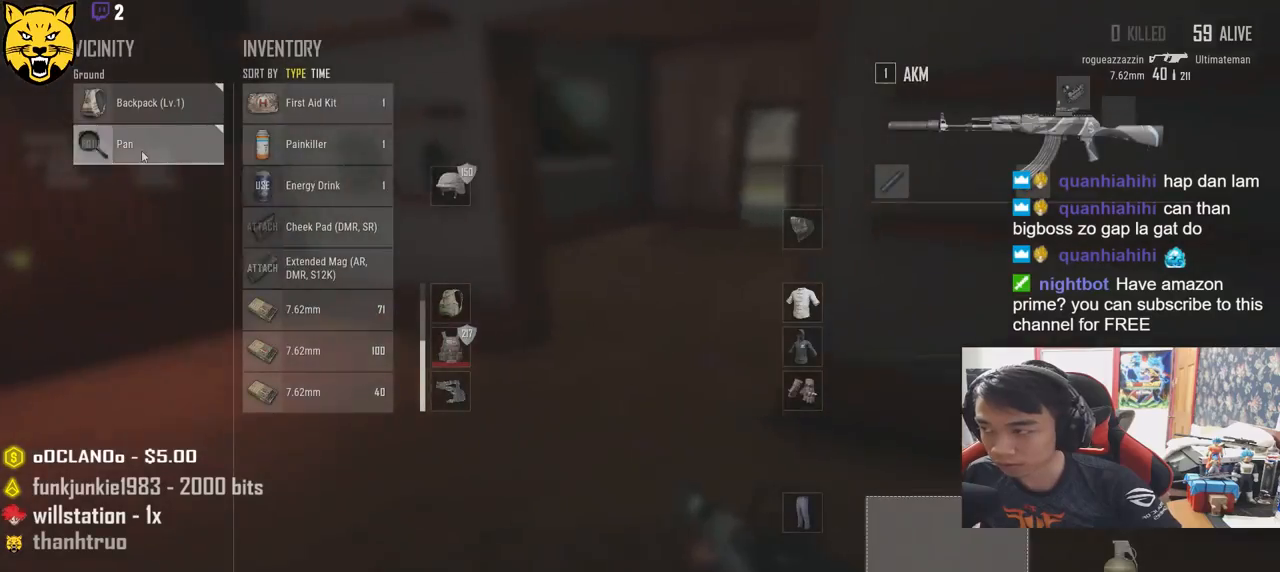
{"keys": ["tab", "w"], "mouse": [], "events": [[234, "a", "up"], [267, "mouse_left", "down"], [367, "mouse_left", "up"], [367, "w", "down"], [434, "tab", "down"]]}
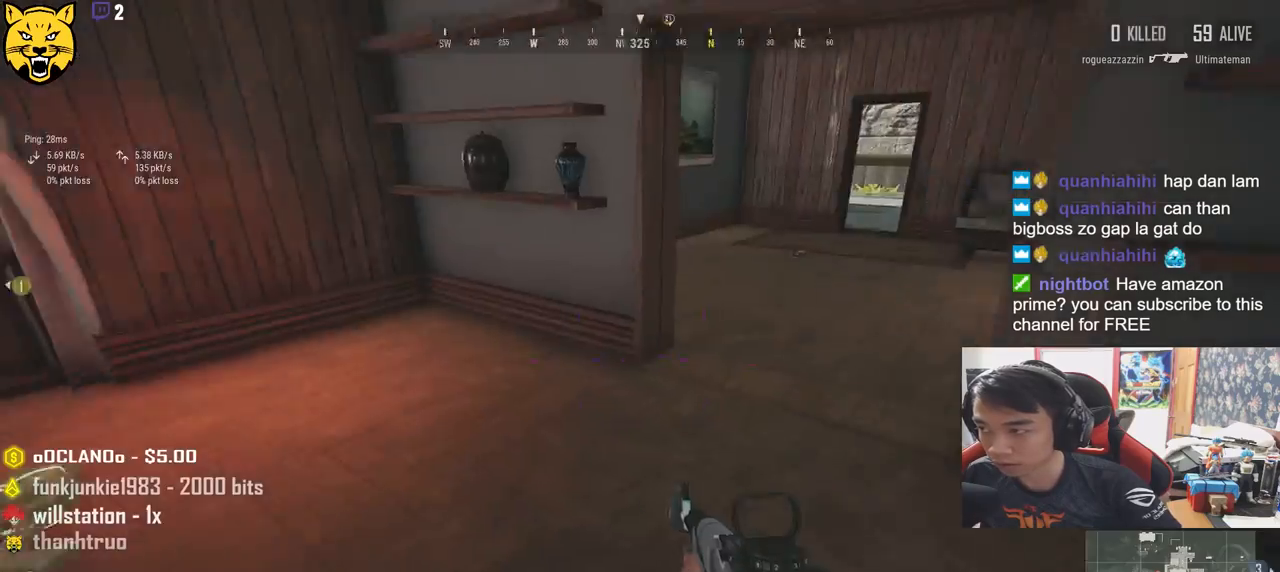
{"keys": ["a", "w"], "mouse": [], "events": [[17, "tab", "up"], [167, "a", "down"]]}
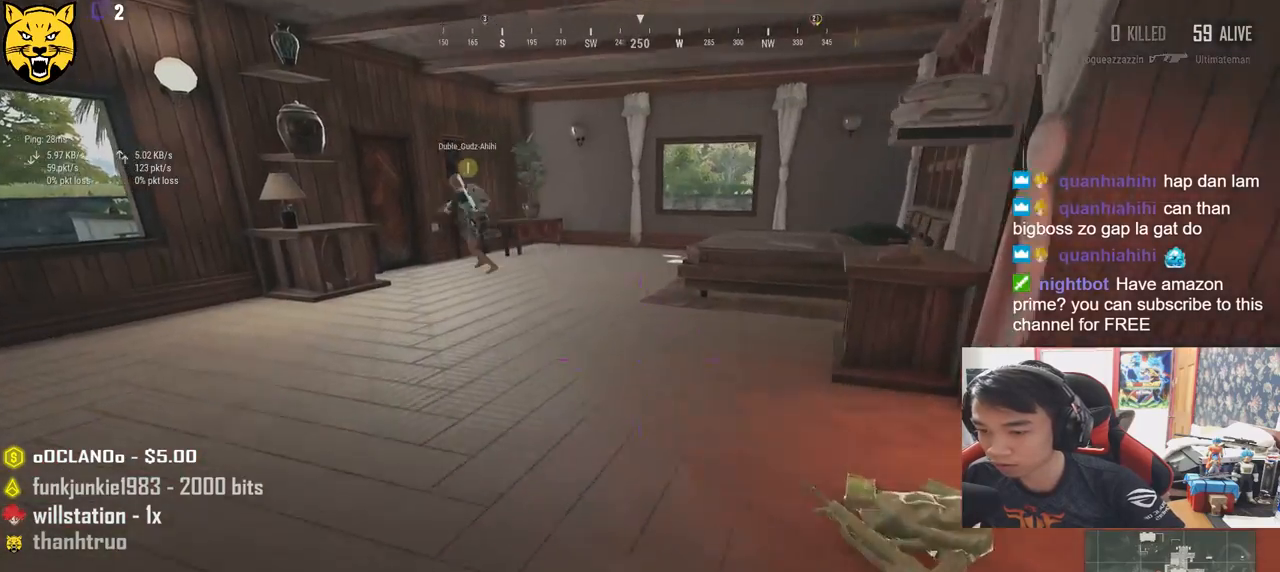
{"keys": ["d", "w"], "mouse": [], "events": [[50, "a", "up"], [150, "d", "down"]]}
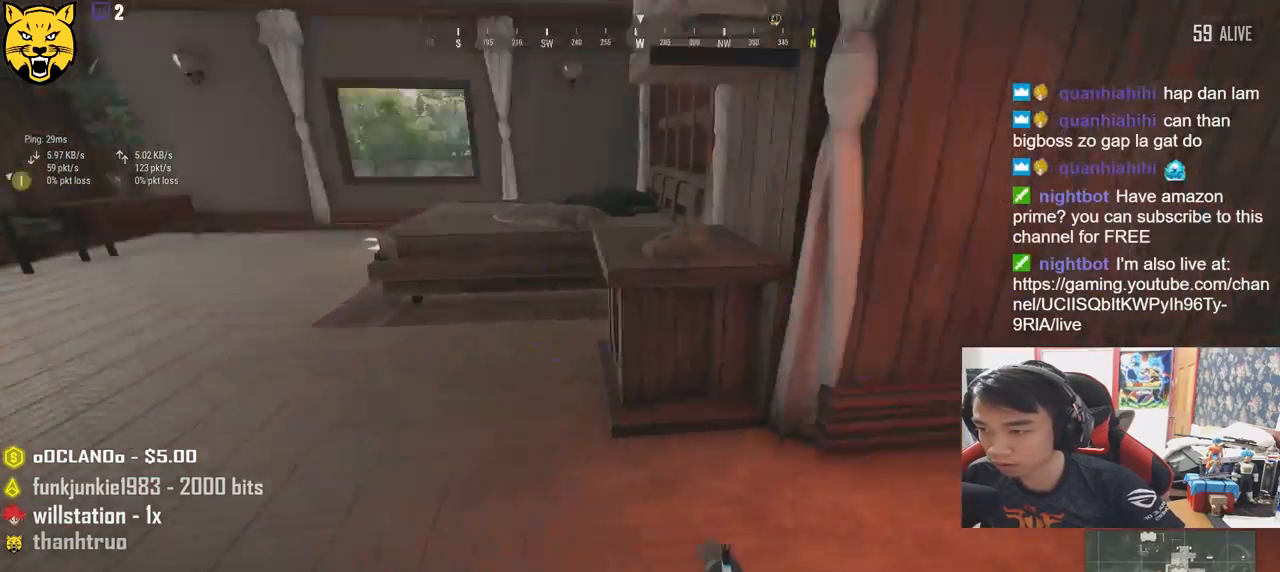
{"keys": ["shift", "w"], "mouse": [], "events": [[150, "shift", "down"], [450, "d", "up"]]}
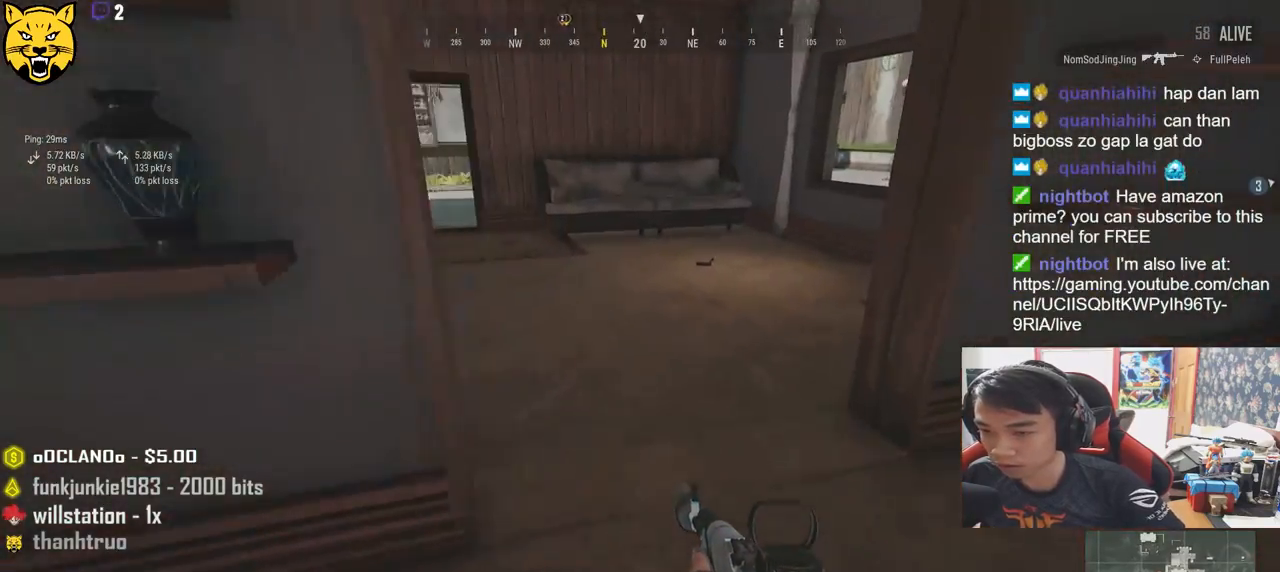
{"keys": ["w"], "mouse": [], "events": [[117, "r", "down"], [200, "shift", "up"], [217, "r", "up"], [367, "a", "down"], [467, "a", "up"]]}
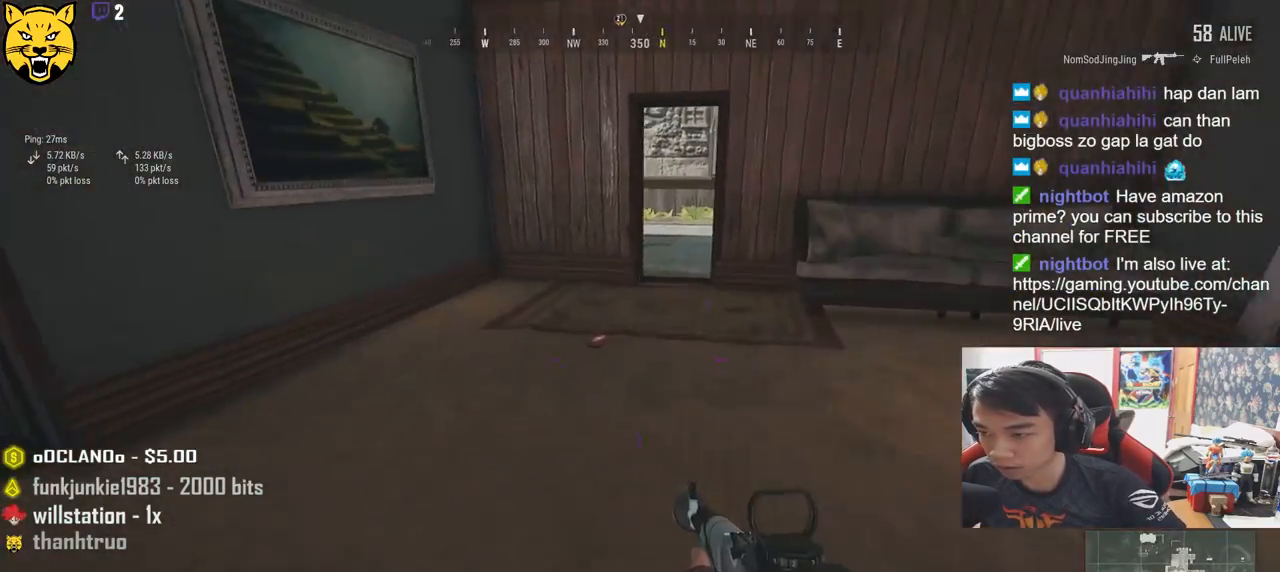
{"keys": ["shift", "w"], "mouse": [], "events": [[100, "shift", "down"]]}
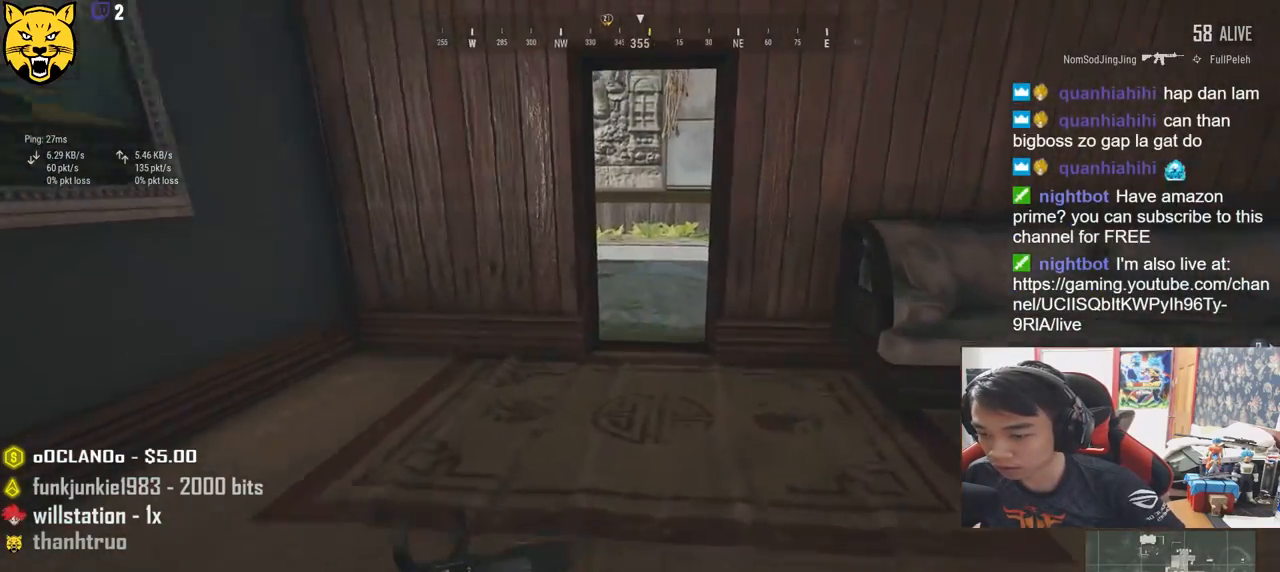
{"keys": ["shift", "w"], "mouse": [], "events": [[84, "r", "down"], [184, "r", "up"]]}
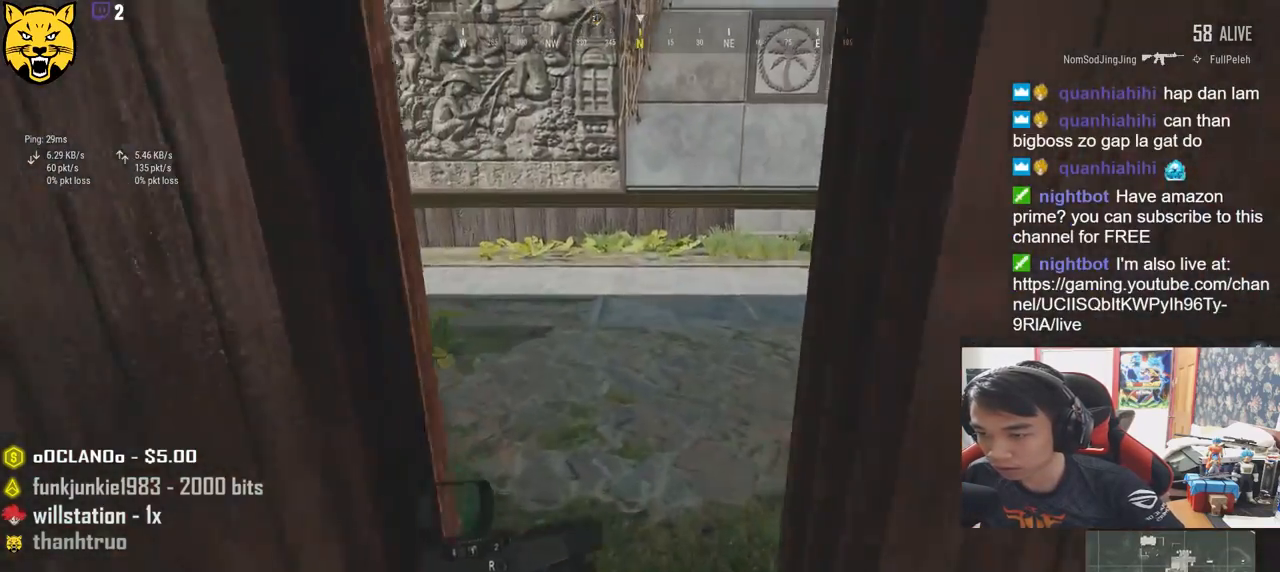
{"keys": ["d", "s"], "mouse": [], "events": [[84, "d", "down"], [134, "shift", "up"], [200, "w", "up"], [500, "s", "down"]]}
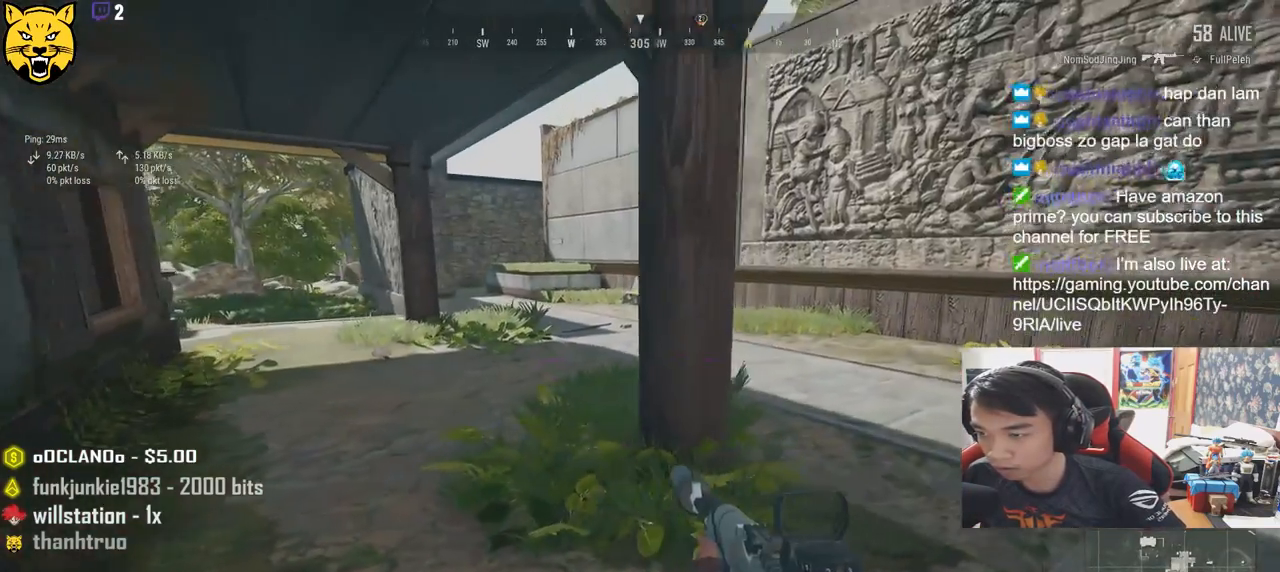
{"keys": ["a", "w"], "mouse": [], "events": [[134, "a", "down"], [267, "d", "up"], [317, "s", "up"], [500, "w", "down"]]}
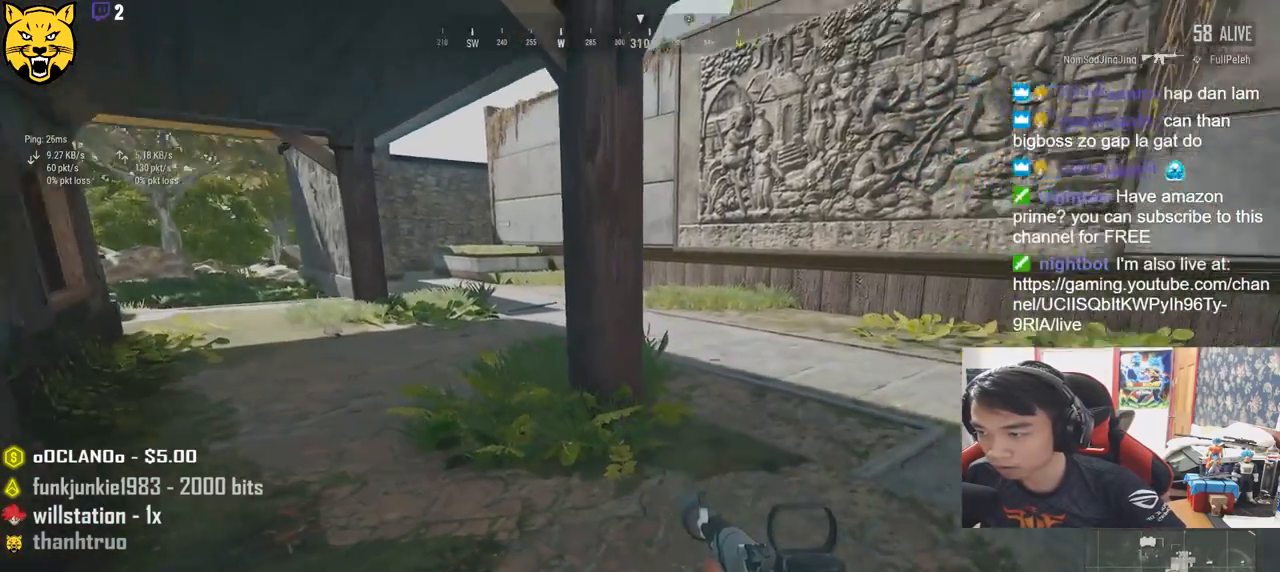
{"keys": ["shift", "w"], "mouse": [], "events": [[34, "a", "up"], [250, "shift", "down"]]}
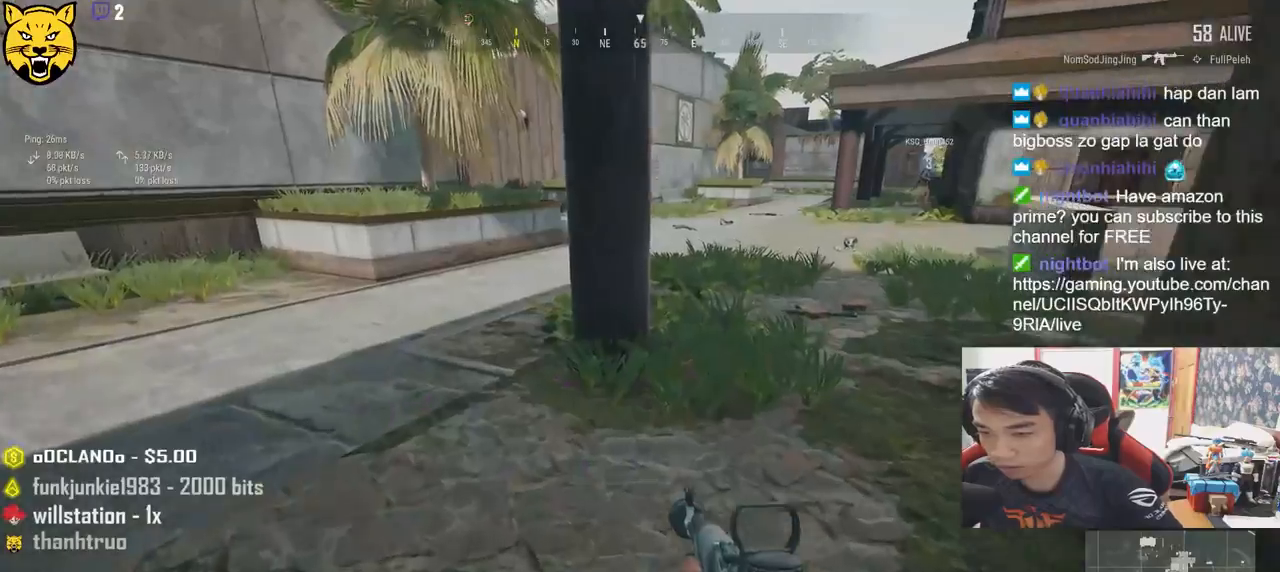
{"keys": ["d", "shift", "w"], "mouse": [], "events": [[450, "d", "down"]]}
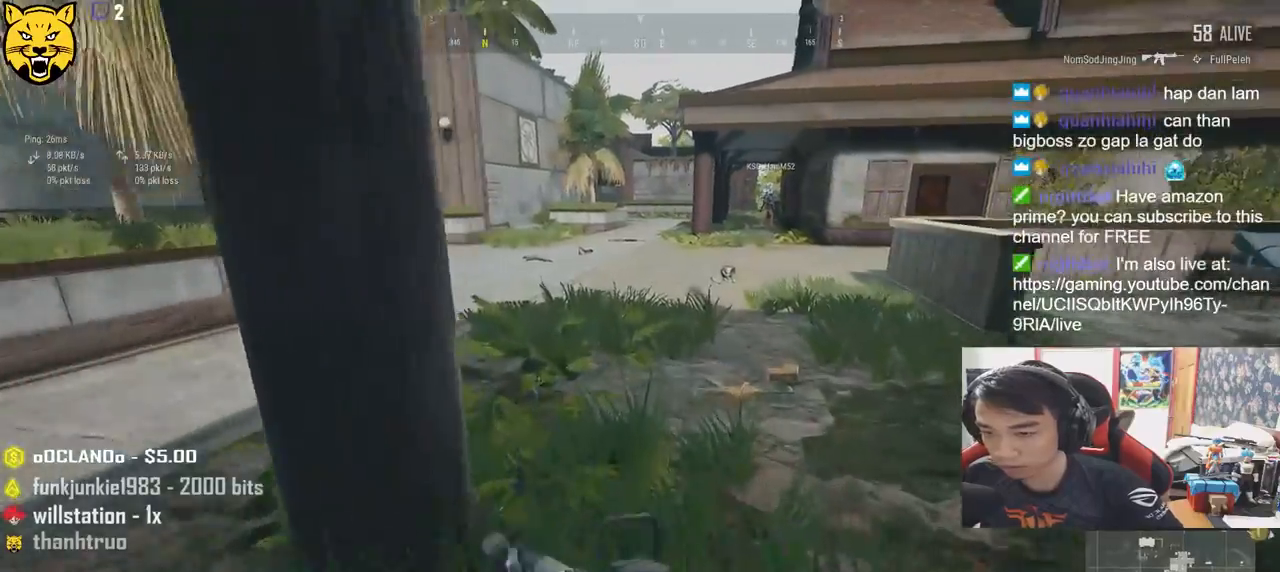
{"keys": ["shift", "w"], "mouse": [], "events": [[450, "d", "up"]]}
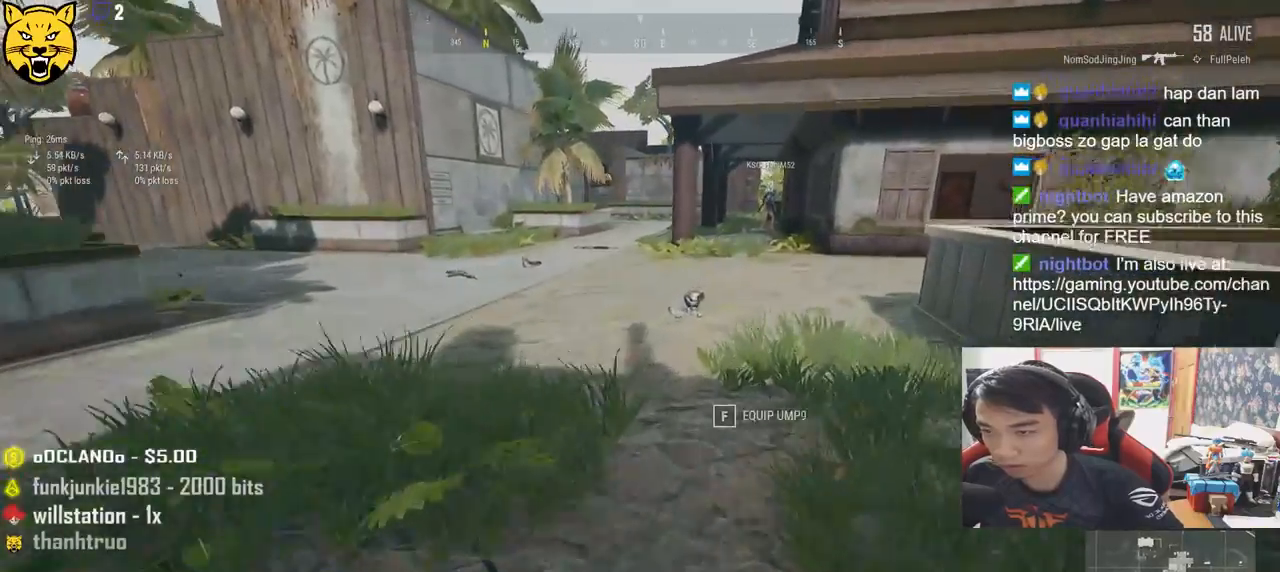
{"keys": ["shift", "w"], "mouse": [], "events": []}
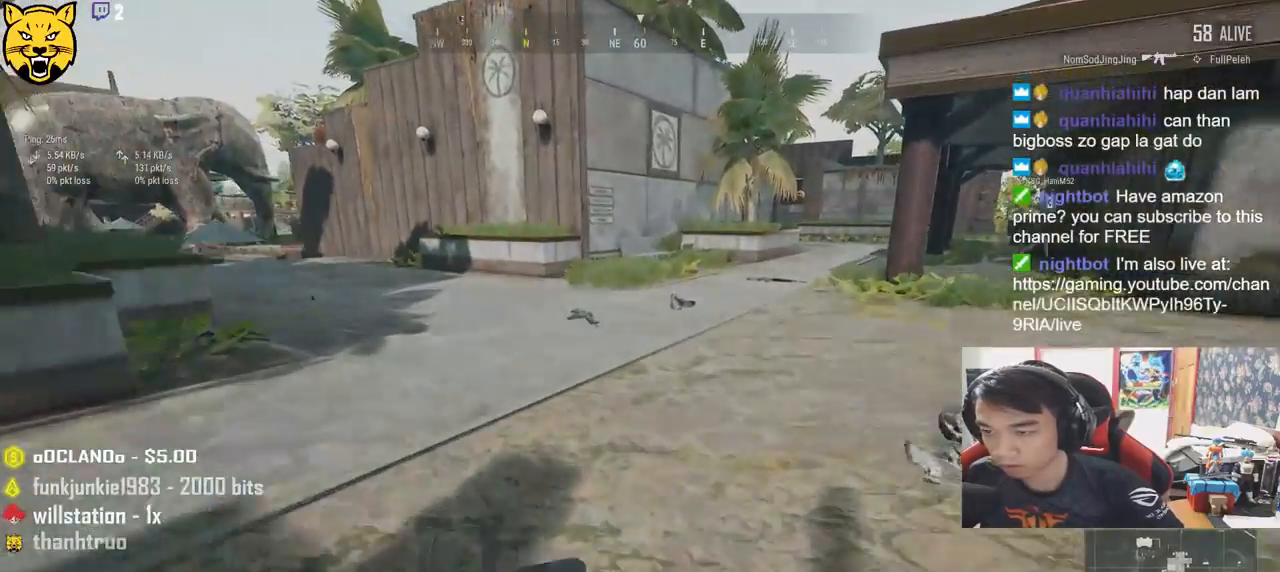
{"keys": ["d", "shift", "w"], "mouse": [], "events": [[167, "d", "down"]]}
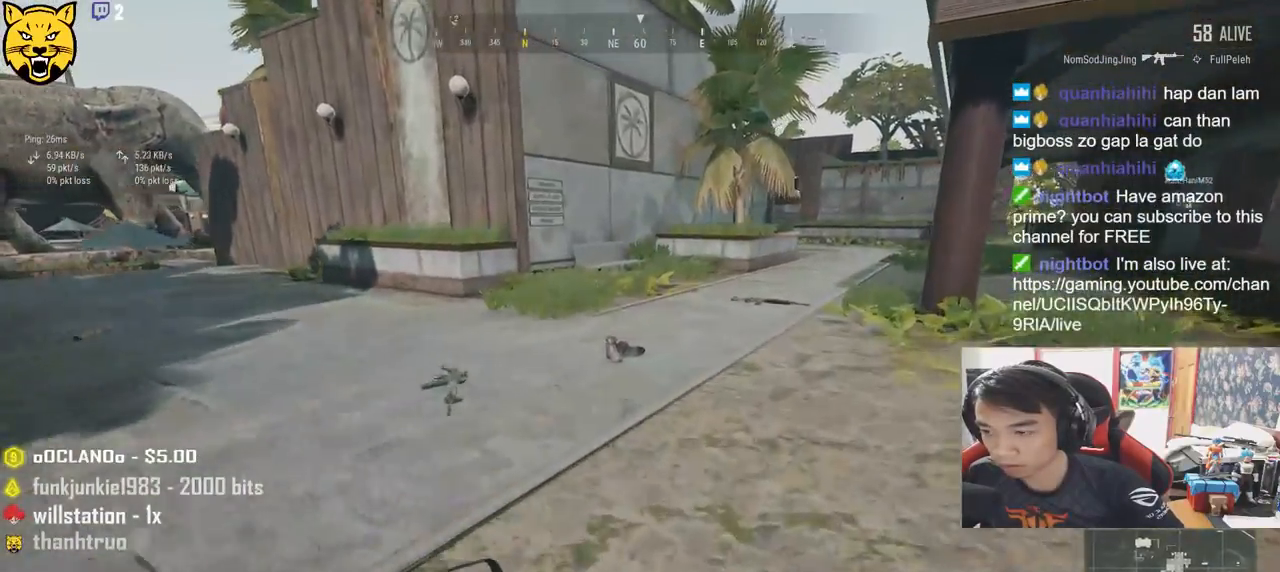
{"keys": ["shift", "w"], "mouse": [], "events": [[267, "d", "up"]]}
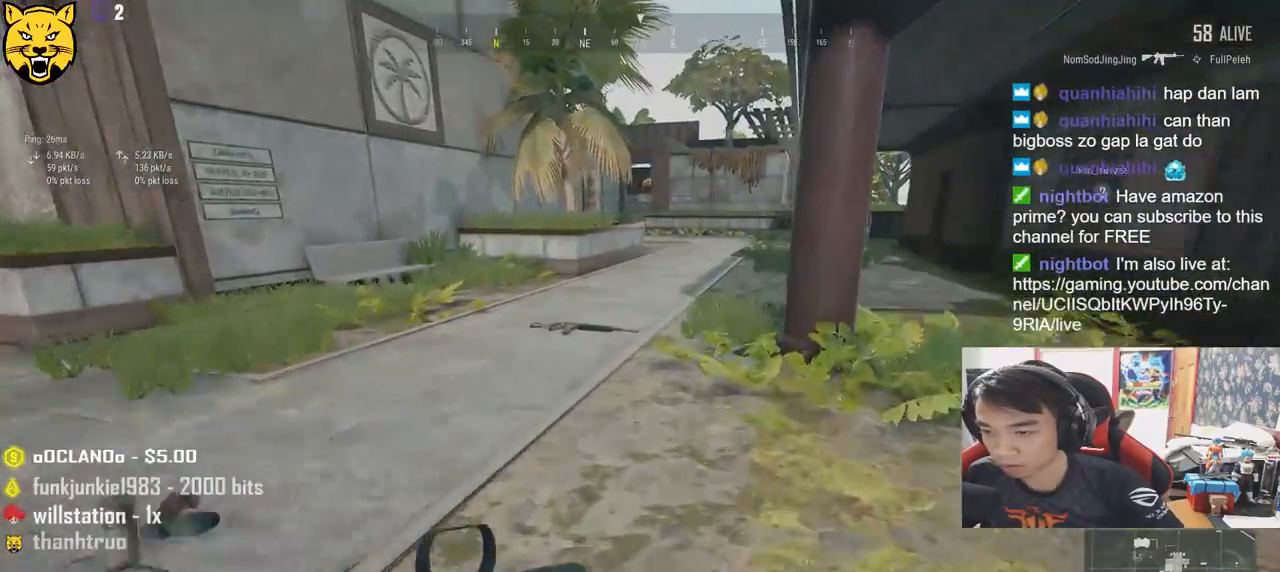
{"keys": ["shift", "w"], "mouse": [], "events": [[100, "d", "down"], [234, "d", "up"]]}
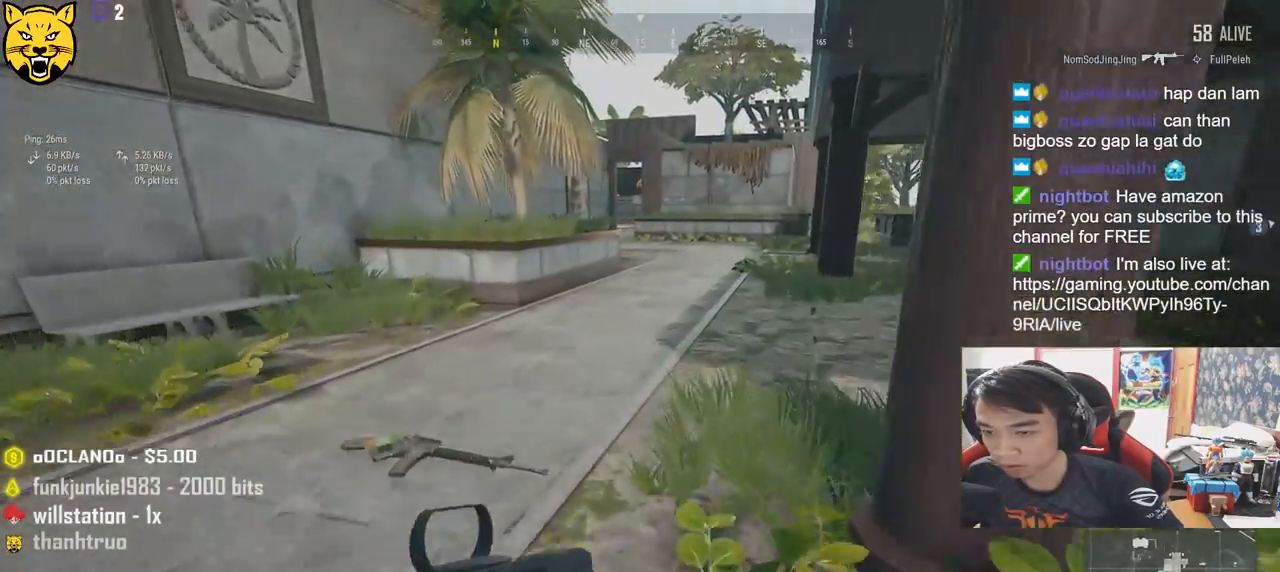
{"keys": ["d", "shift", "w"], "mouse": [], "events": [[217, "d", "down"]]}
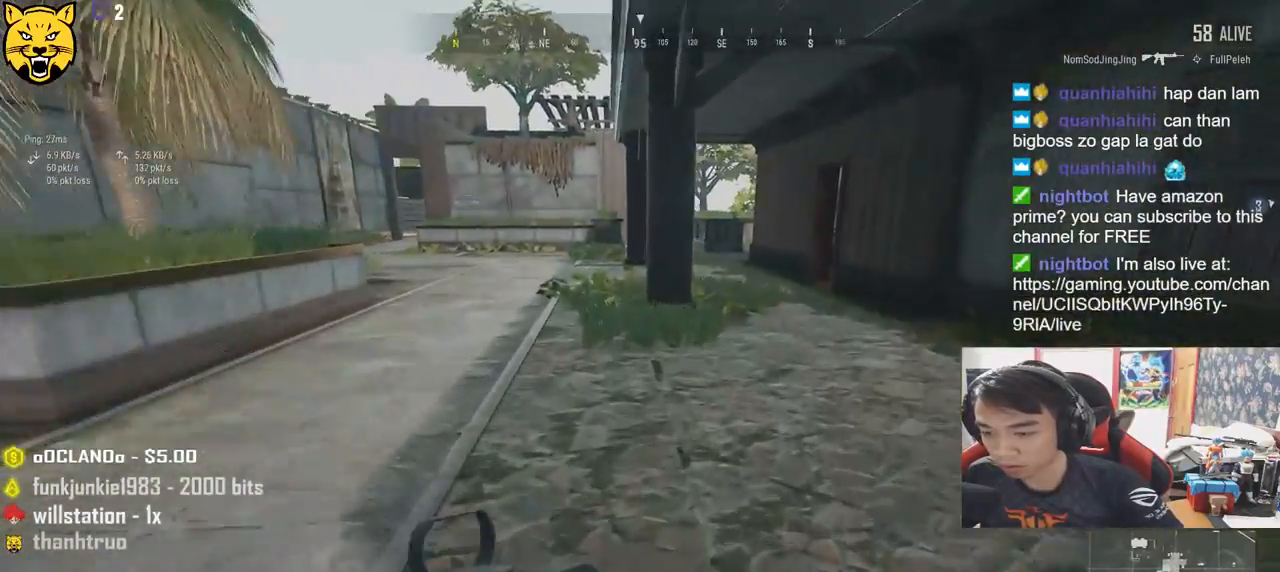
{"keys": ["shift", "w"], "mouse": [], "events": [[384, "d", "up"]]}
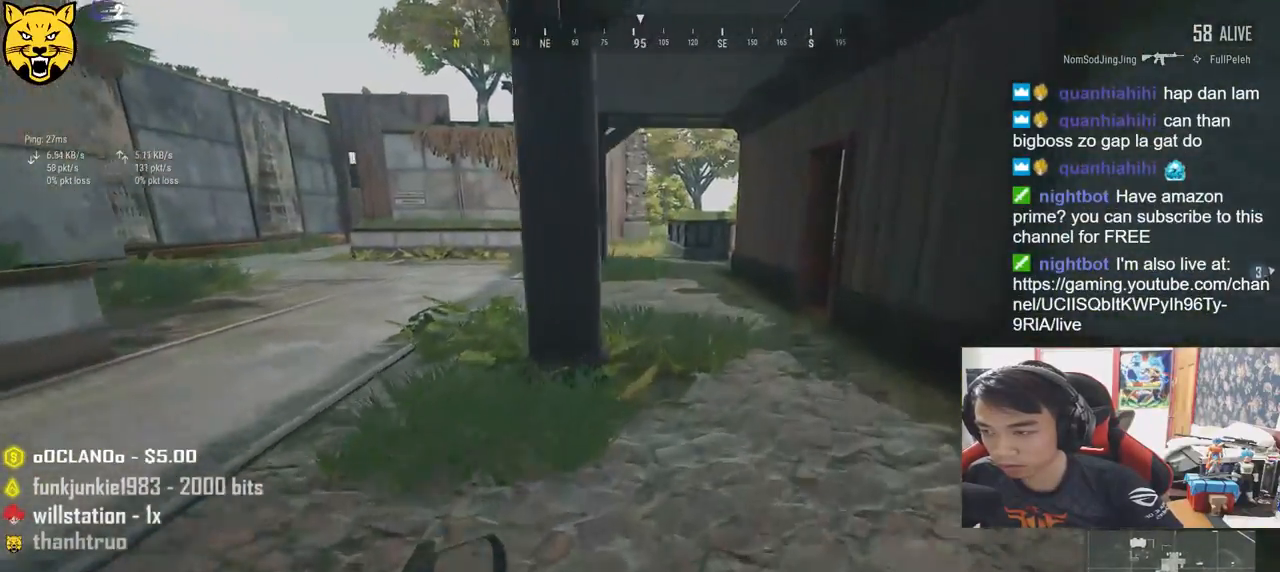
{"keys": ["shift", "w"], "mouse": [], "events": [[250, "d", "down"], [350, "d", "up"]]}
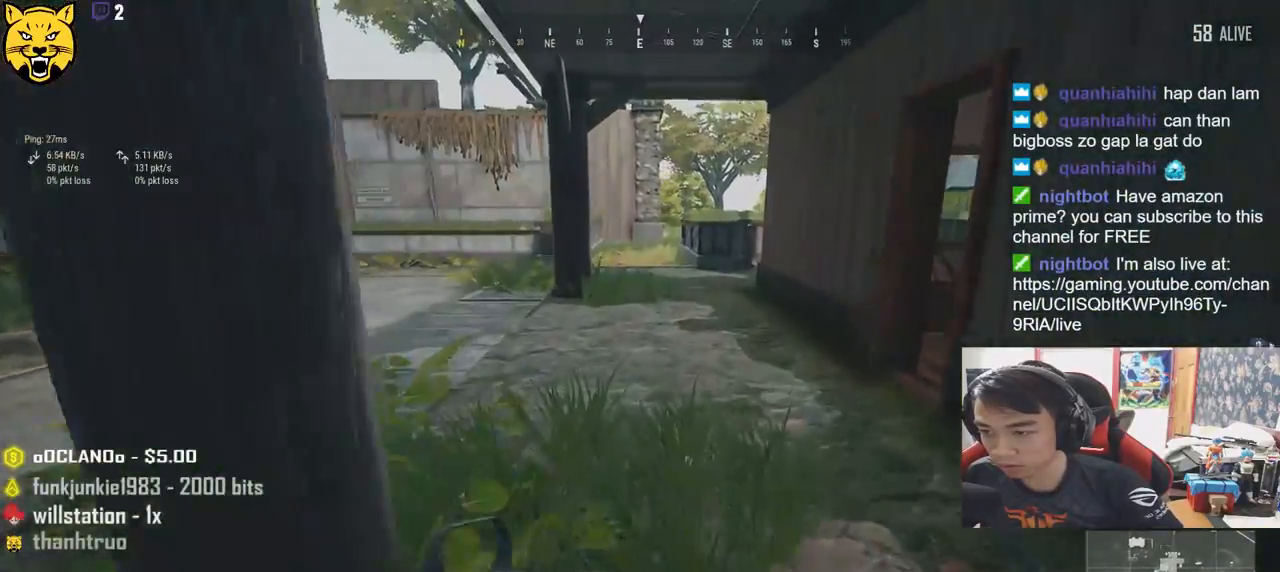
{"keys": ["shift", "w"], "mouse": [], "events": [[100, "r", "down"], [200, "r", "up"]]}
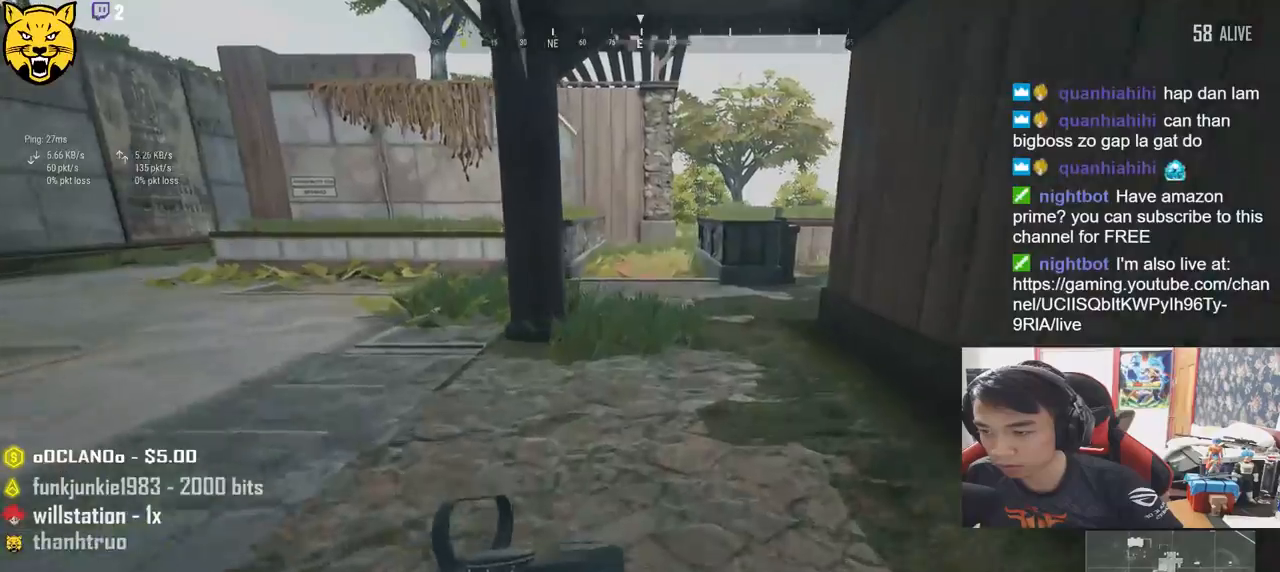
{"keys": ["shift", "w"], "mouse": [], "events": []}